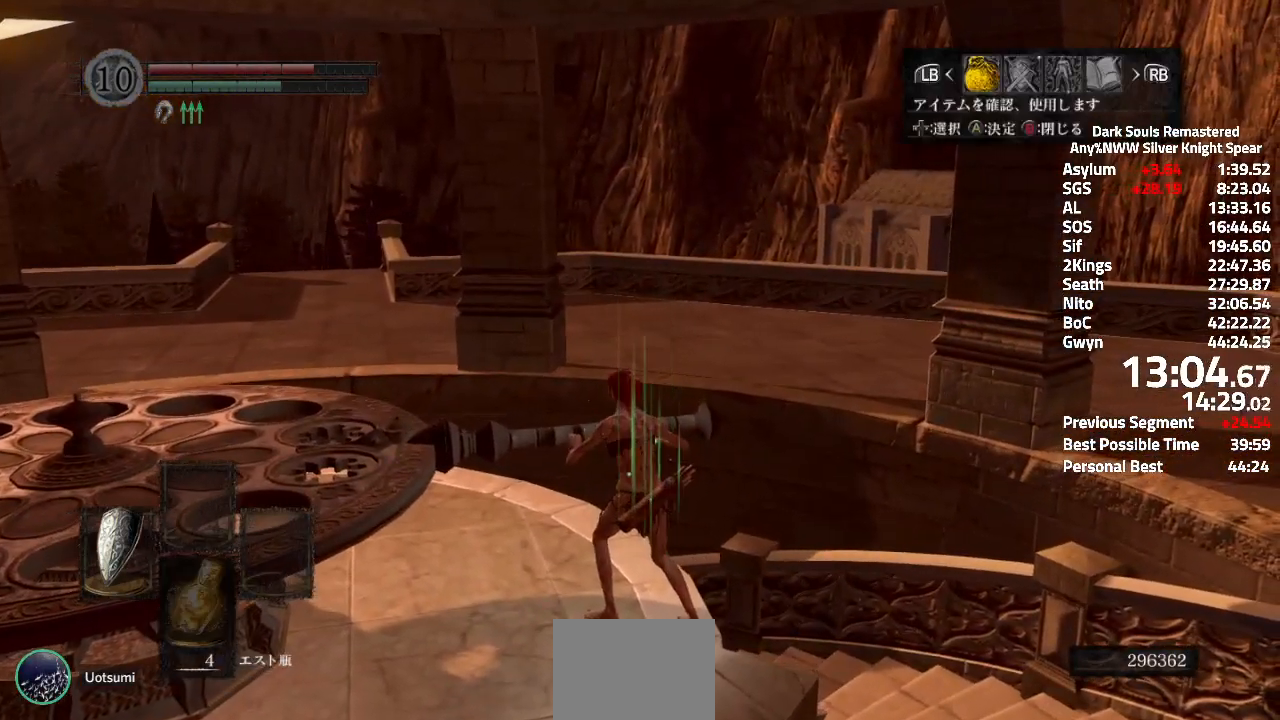
Gameplay with a controller (Xbox layout); each line is a JSON object with the inputs held at the frame after it. "events" lists button and stick changes between this image and that frame as [ms after this image, input, new state], when the widget could be followed in between. Not read: START.
{"buttons": [], "left_stick": "center", "right_stick": "center", "events": [[84, "B", "up"], [117, "R1", "down"], [217, "R1", "up"], [301, "B", "down"], [401, "B", "up"]]}
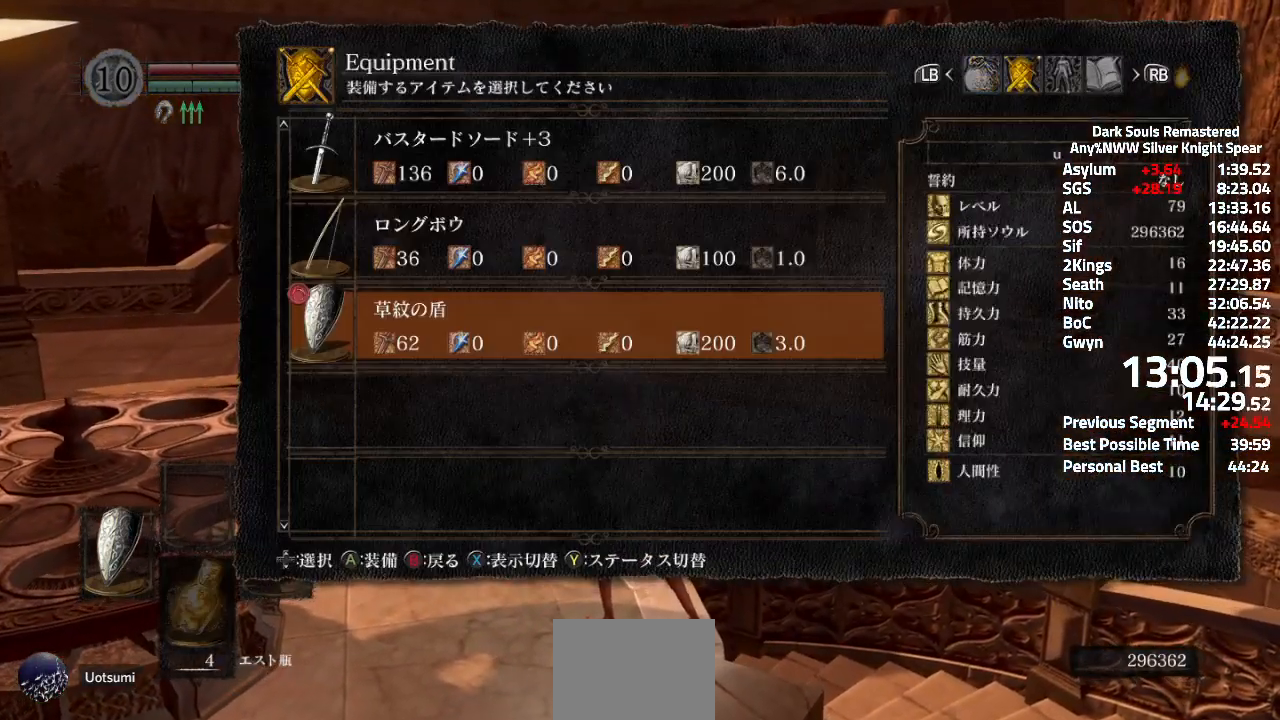
{"buttons": ["B"], "left_stick": "center", "right_stick": "center"}
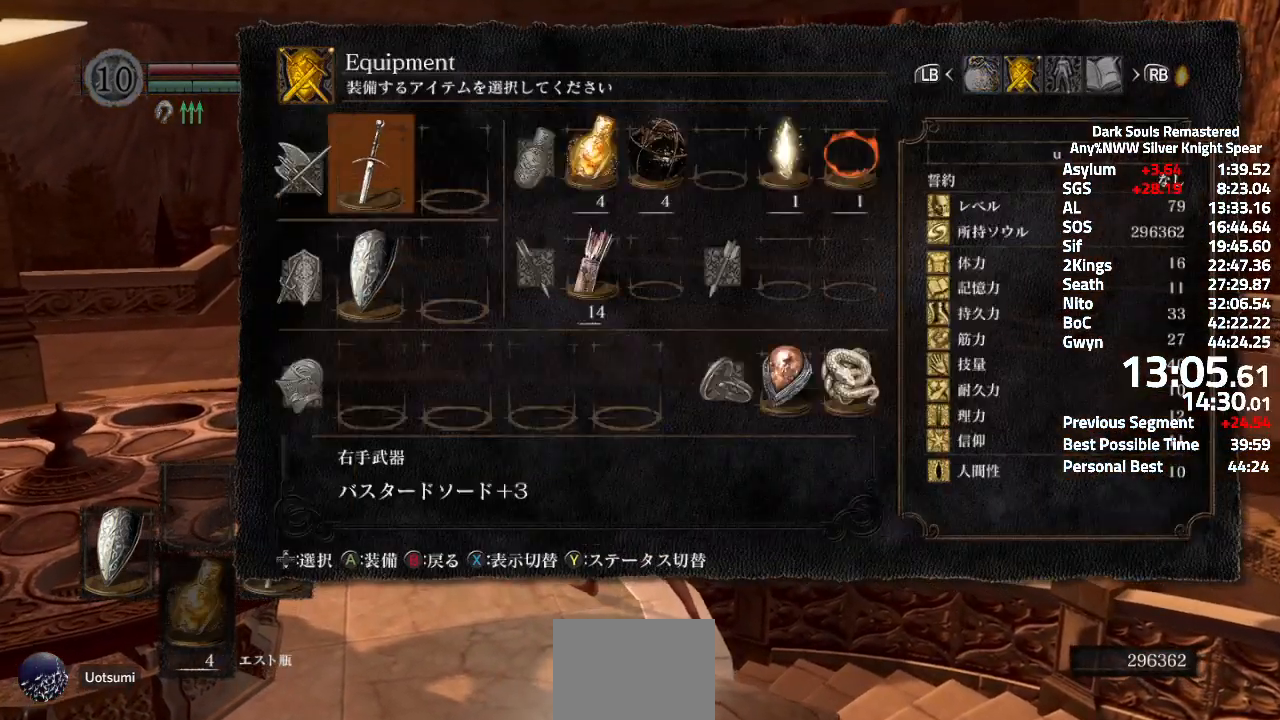
{"buttons": [], "left_stick": "center", "right_stick": "center", "events": [[51, "B", "up"], [84, "DPAD_RIGHT", "down"], [184, "B", "down"], [184, "DPAD_RIGHT", "up"], [284, "B", "up"], [301, "SELECT", "down"], [468, "SELECT", "up"]]}
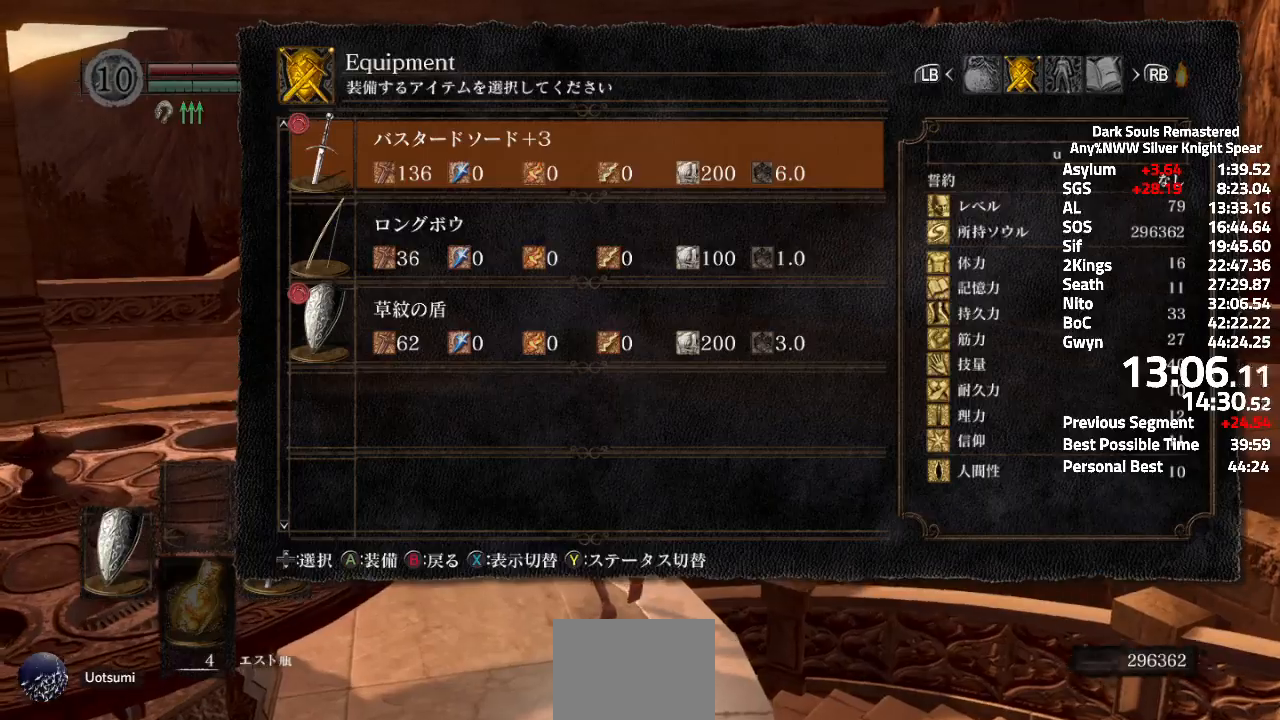
{"buttons": [], "left_stick": "center", "right_stick": "center", "events": [[50, "DPAD_DOWN", "down"], [133, "B", "down"], [150, "DPAD_DOWN", "up"], [217, "B", "up"], [300, "SELECT", "down"], [484, "SELECT", "up"]]}